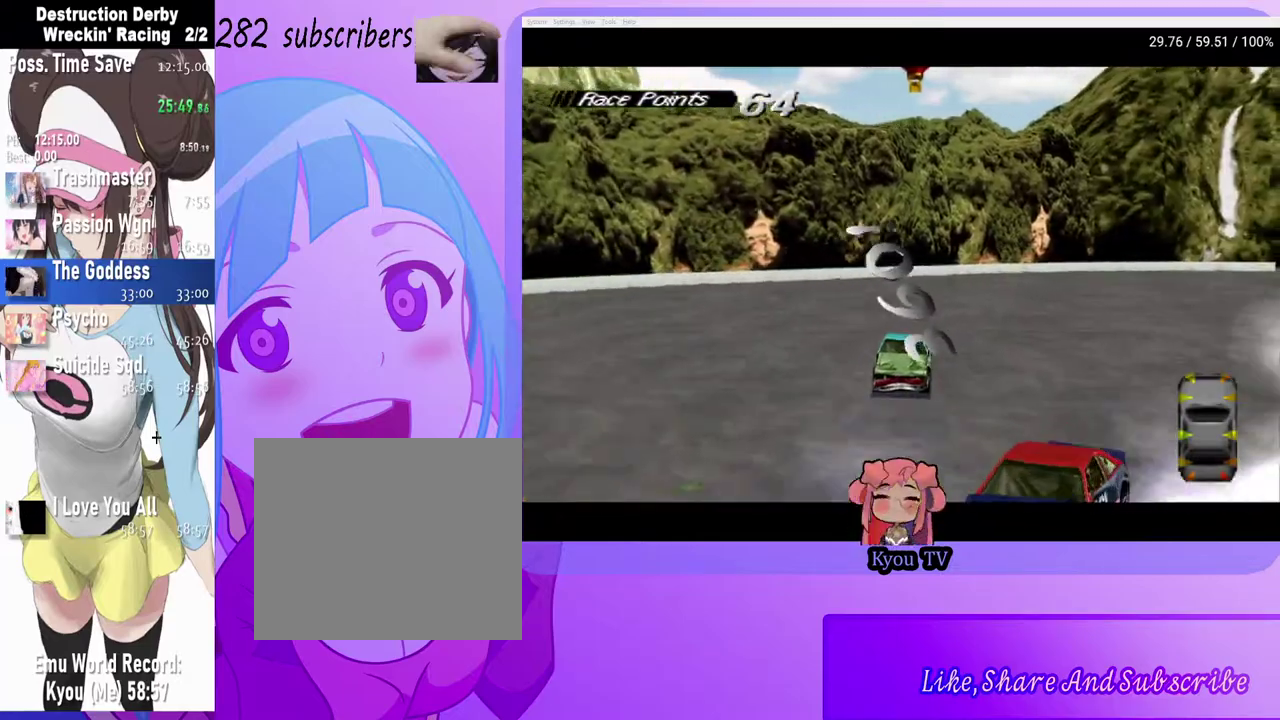
Gameplay with a controller (PlayStation layout); each line is a JSON object with the inputs held at the frame after it. "events" lists button and stick changes between this image and that frame as [ms after this image, input, new state], when the widget could be followed in between.
{"buttons": ["SQUARE", "DPAD_LEFT"], "left_stick": "center", "right_stick": "center", "events": []}
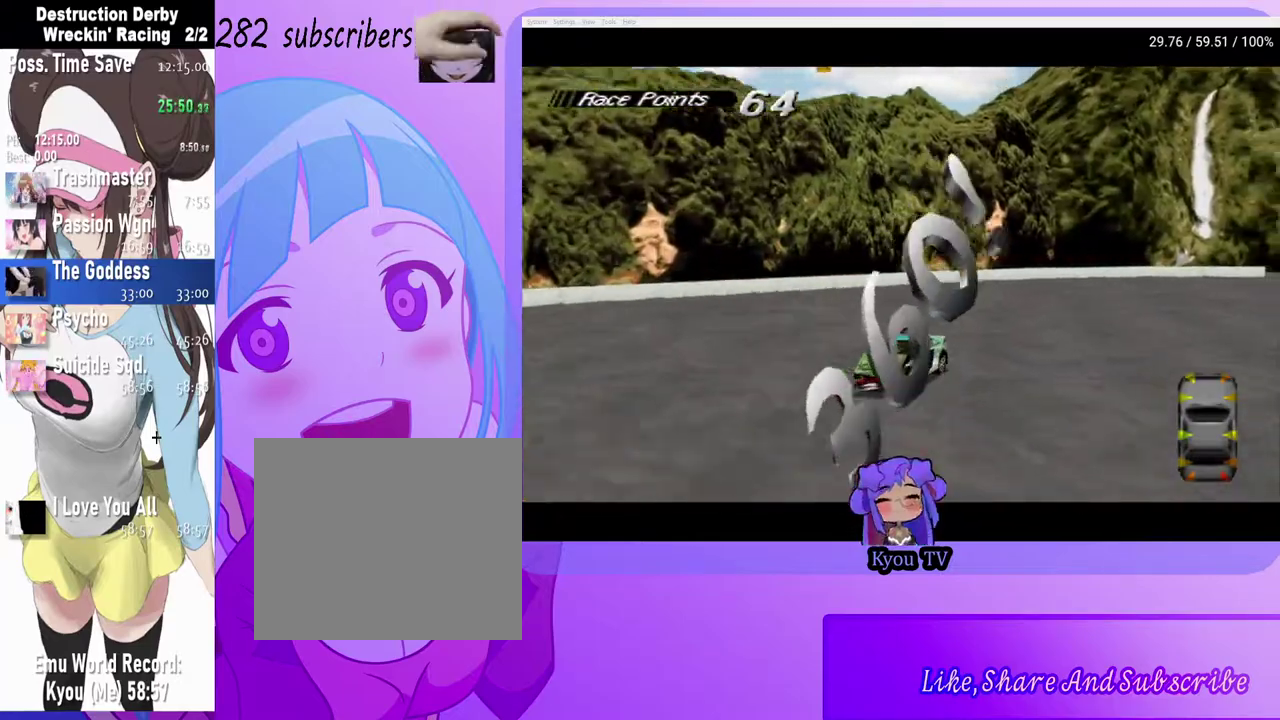
{"buttons": ["SQUARE", "DPAD_LEFT"], "left_stick": "center", "right_stick": "center", "events": []}
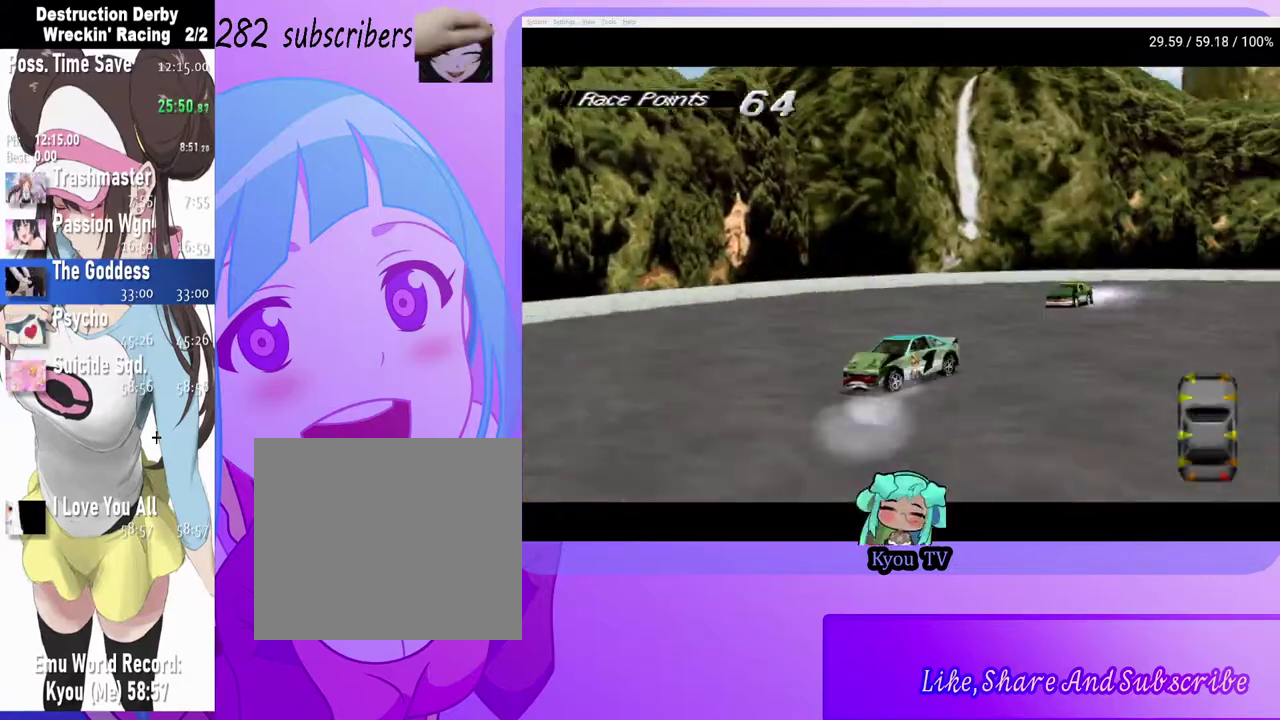
{"buttons": ["SQUARE", "DPAD_LEFT"], "left_stick": "center", "right_stick": "center", "events": []}
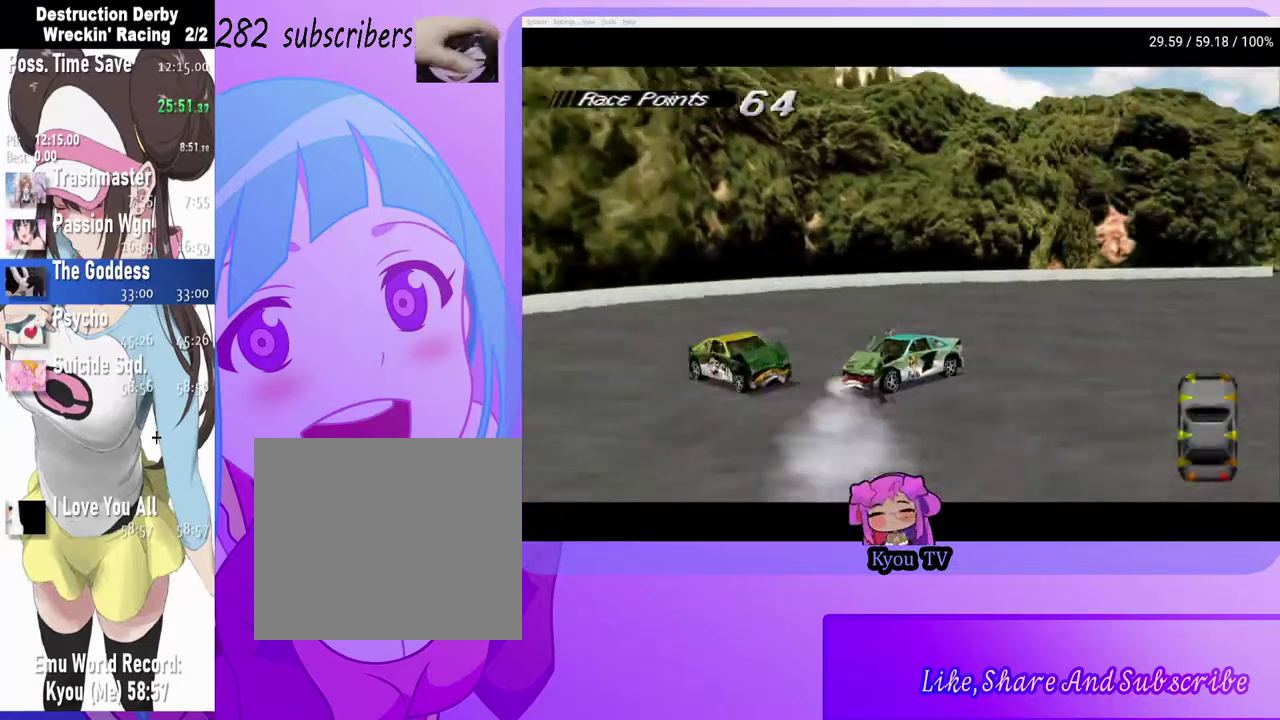
{"buttons": ["SQUARE", "DPAD_LEFT"], "left_stick": "center", "right_stick": "center", "events": []}
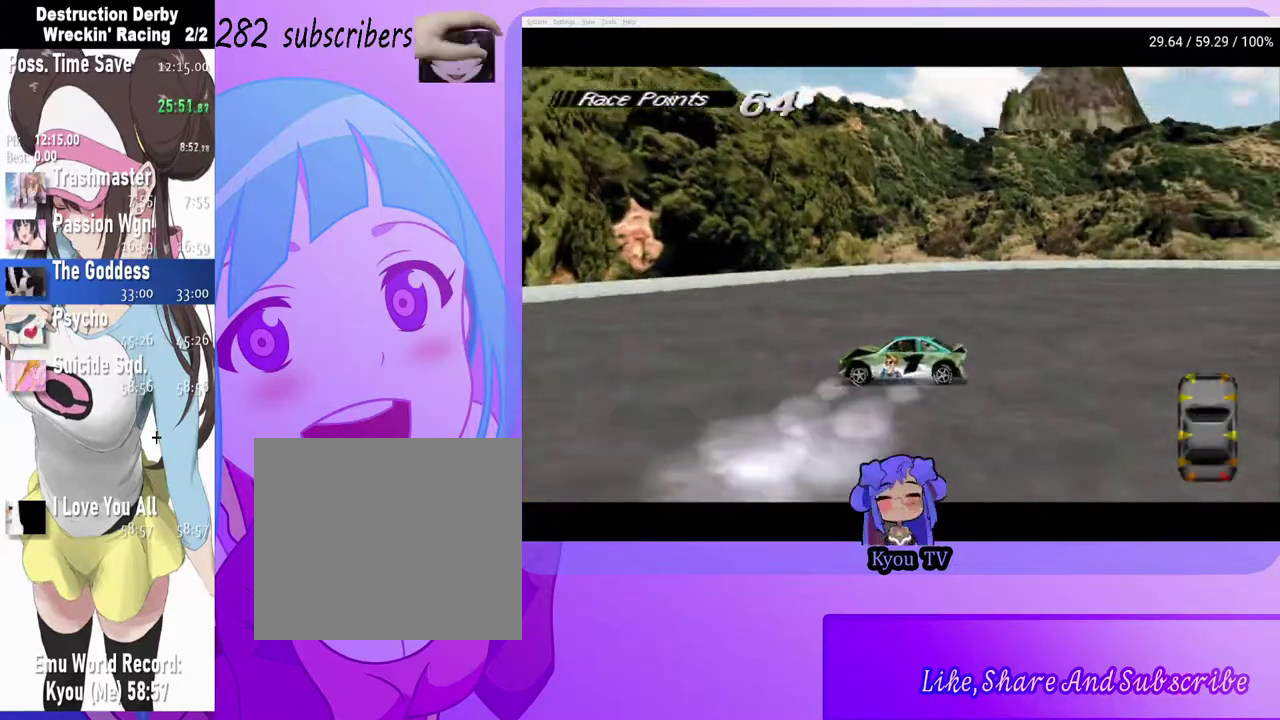
{"buttons": ["SQUARE"], "left_stick": "center", "right_stick": "center", "events": [[283, "DPAD_LEFT", "up"]]}
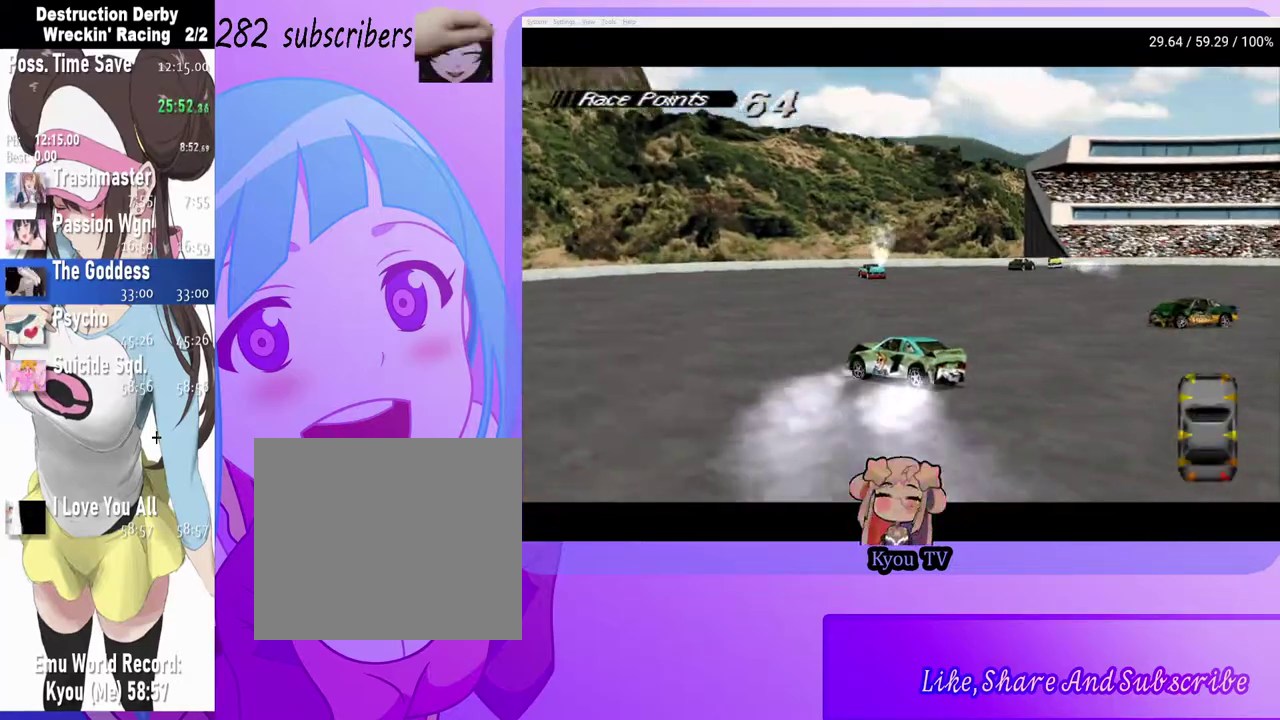
{"buttons": ["CROSS"], "left_stick": "center", "right_stick": "center", "events": [[33, "DPAD_RIGHT", "down"], [133, "DPAD_RIGHT", "up"], [150, "SQUARE", "up"], [167, "CROSS", "down"]]}
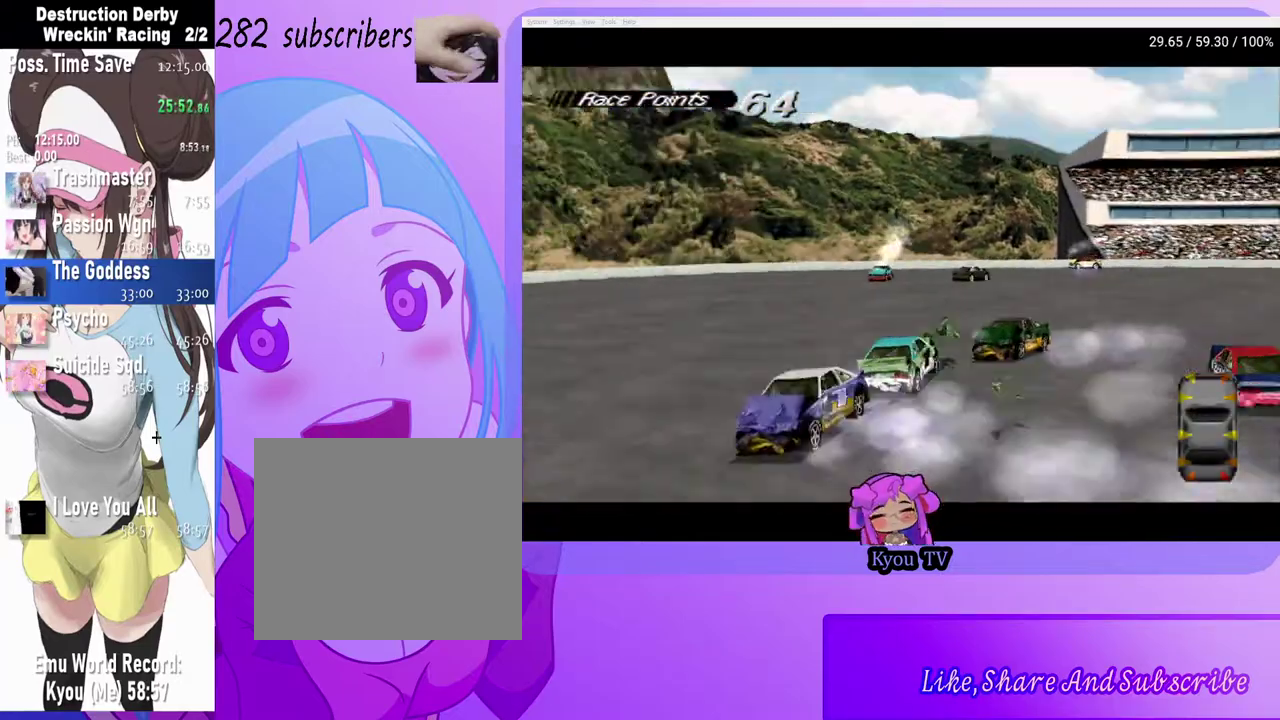
{"buttons": ["CROSS", "DPAD_LEFT"], "left_stick": "center", "right_stick": "center", "events": [[483, "DPAD_LEFT", "down"]]}
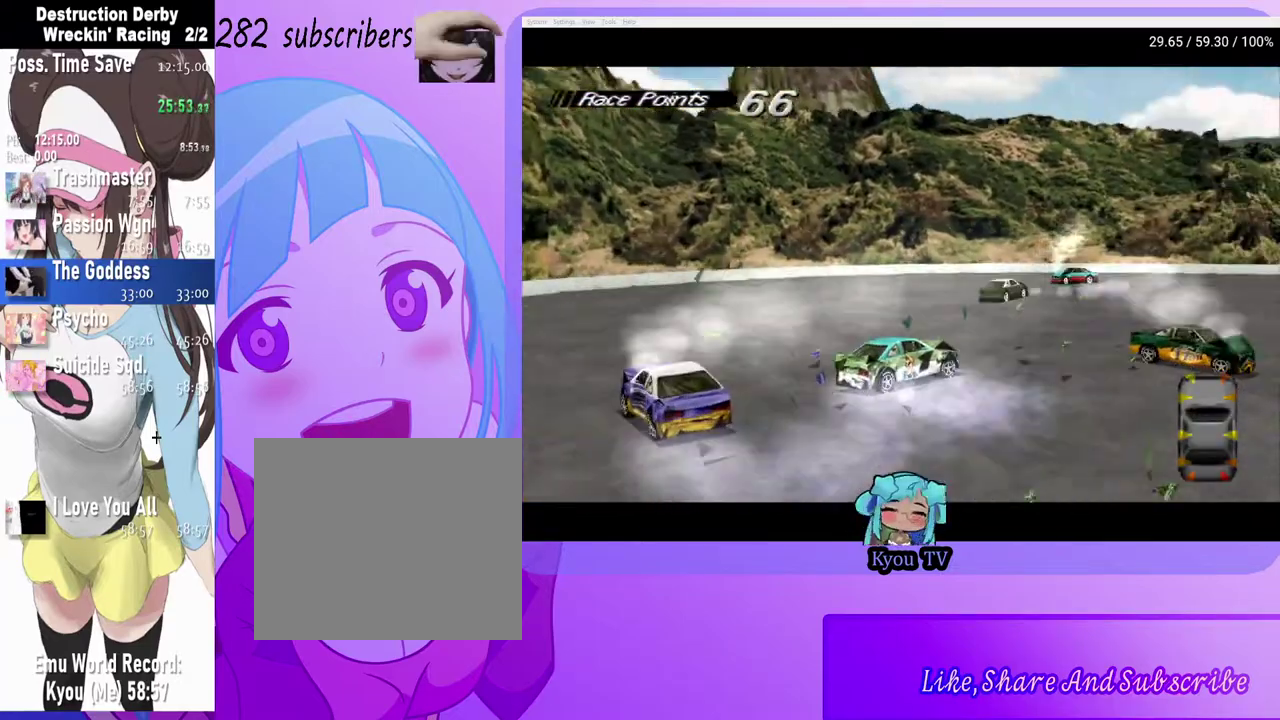
{"buttons": ["CROSS", "DPAD_LEFT"], "left_stick": "center", "right_stick": "center", "events": []}
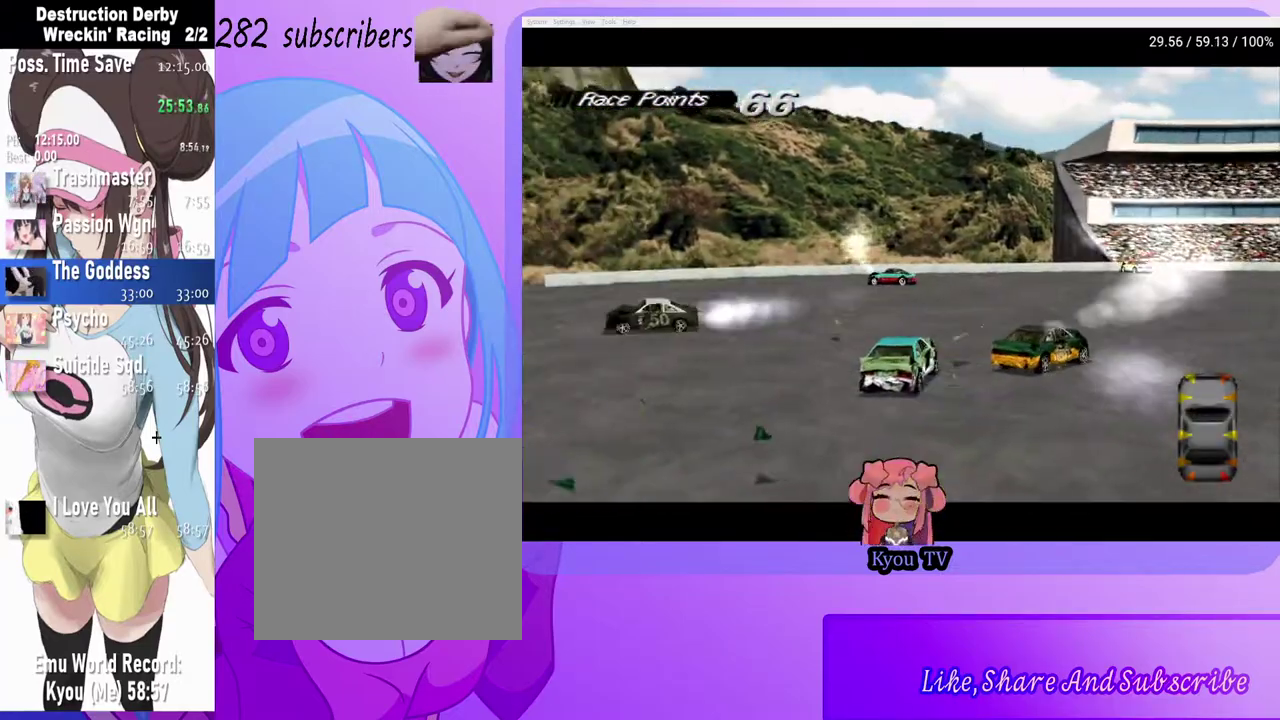
{"buttons": ["CROSS", "DPAD_RIGHT"], "left_stick": "center", "right_stick": "center", "events": [[183, "DPAD_LEFT", "up"], [333, "DPAD_RIGHT", "down"]]}
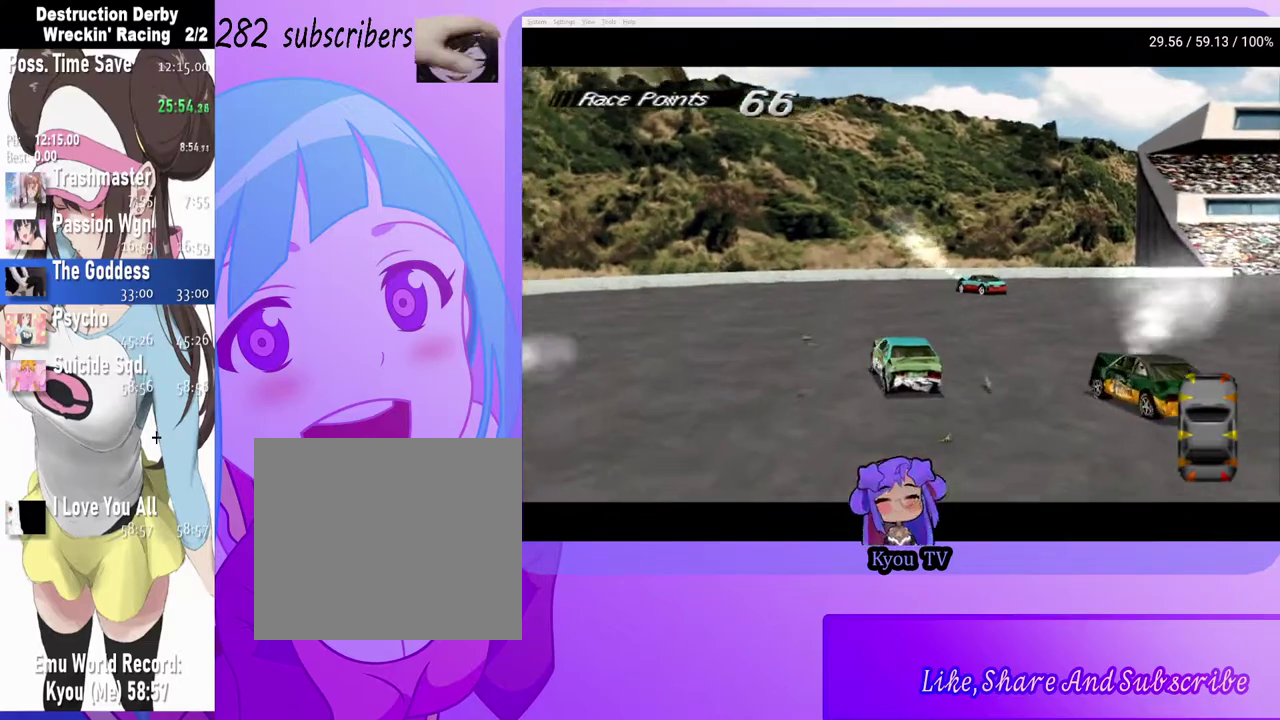
{"buttons": ["CROSS", "DPAD_RIGHT"], "left_stick": "center", "right_stick": "center", "events": []}
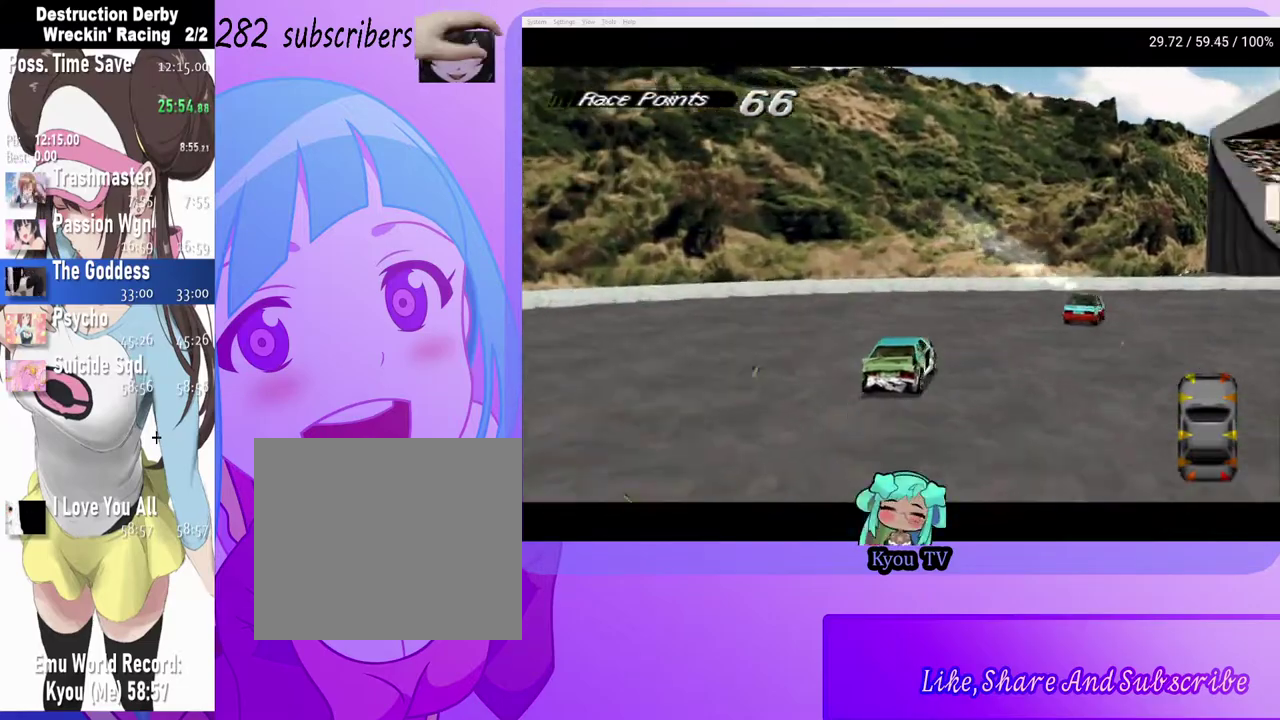
{"buttons": ["CROSS", "DPAD_RIGHT"], "left_stick": "center", "right_stick": "center", "events": [[167, "CROSS", "up"], [183, "SQUARE", "down"], [400, "SQUARE", "up"], [467, "CROSS", "down"]]}
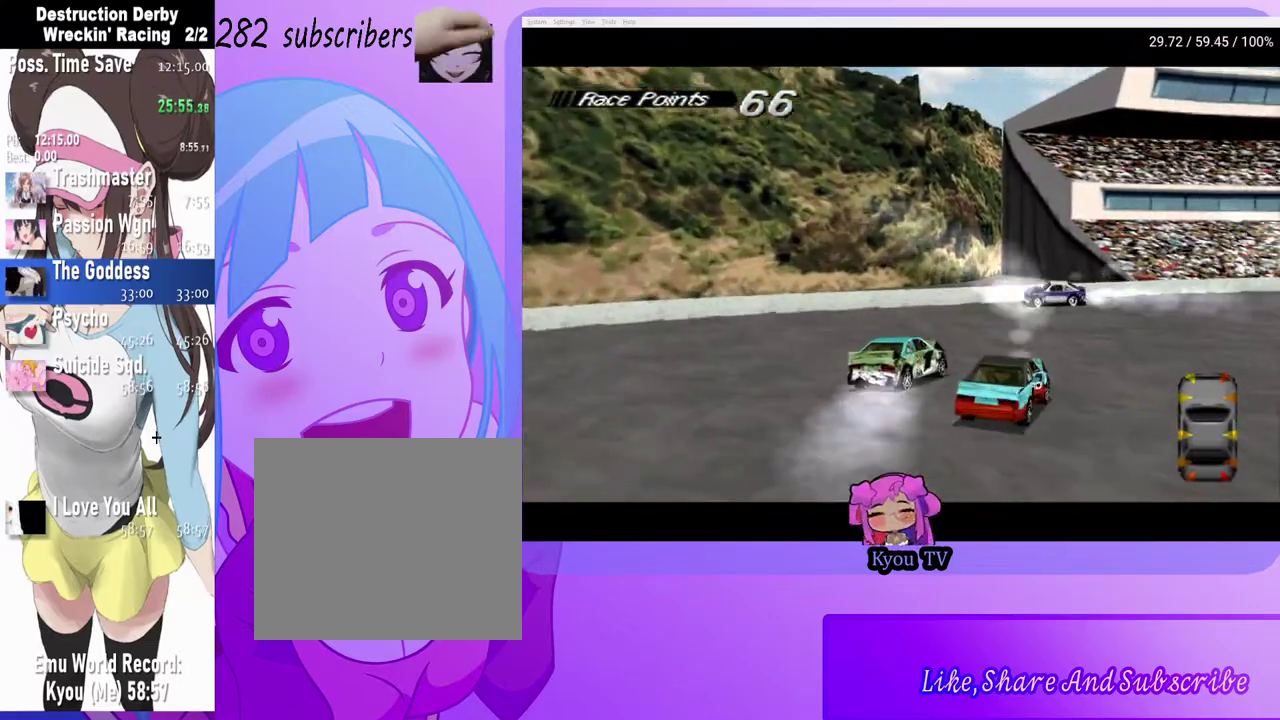
{"buttons": ["DPAD_RIGHT"], "left_stick": "center", "right_stick": "center", "events": [[333, "CROSS", "up"]]}
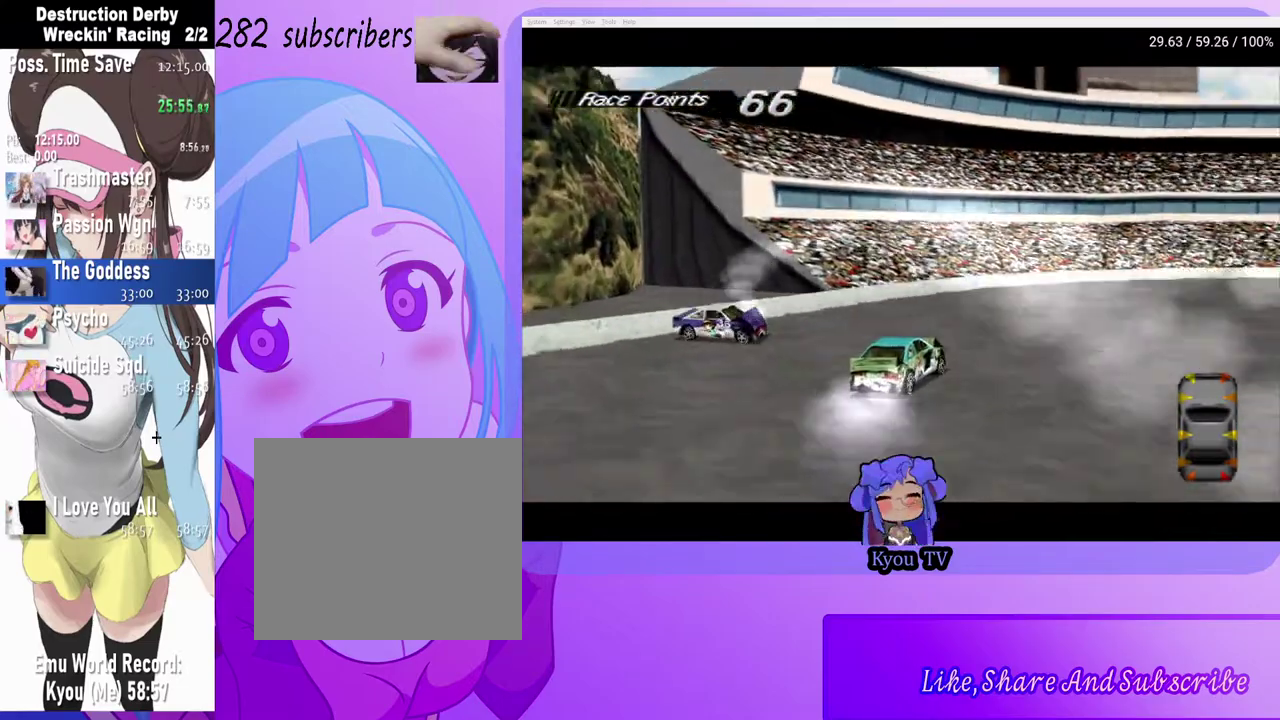
{"buttons": ["CROSS", "DPAD_RIGHT"], "left_stick": "center", "right_stick": "center", "events": [[83, "CROSS", "down"]]}
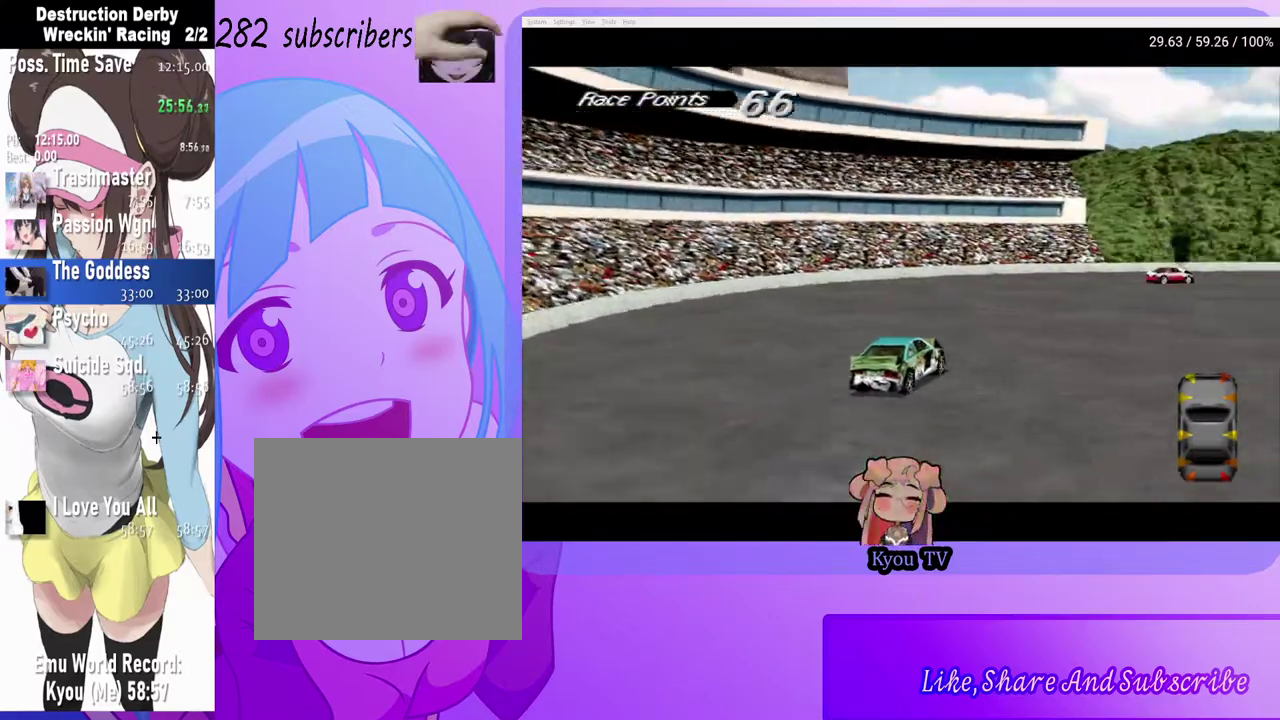
{"buttons": ["CROSS"], "left_stick": "center", "right_stick": "center", "events": [[133, "CROSS", "up"], [317, "CROSS", "down"], [483, "DPAD_RIGHT", "up"]]}
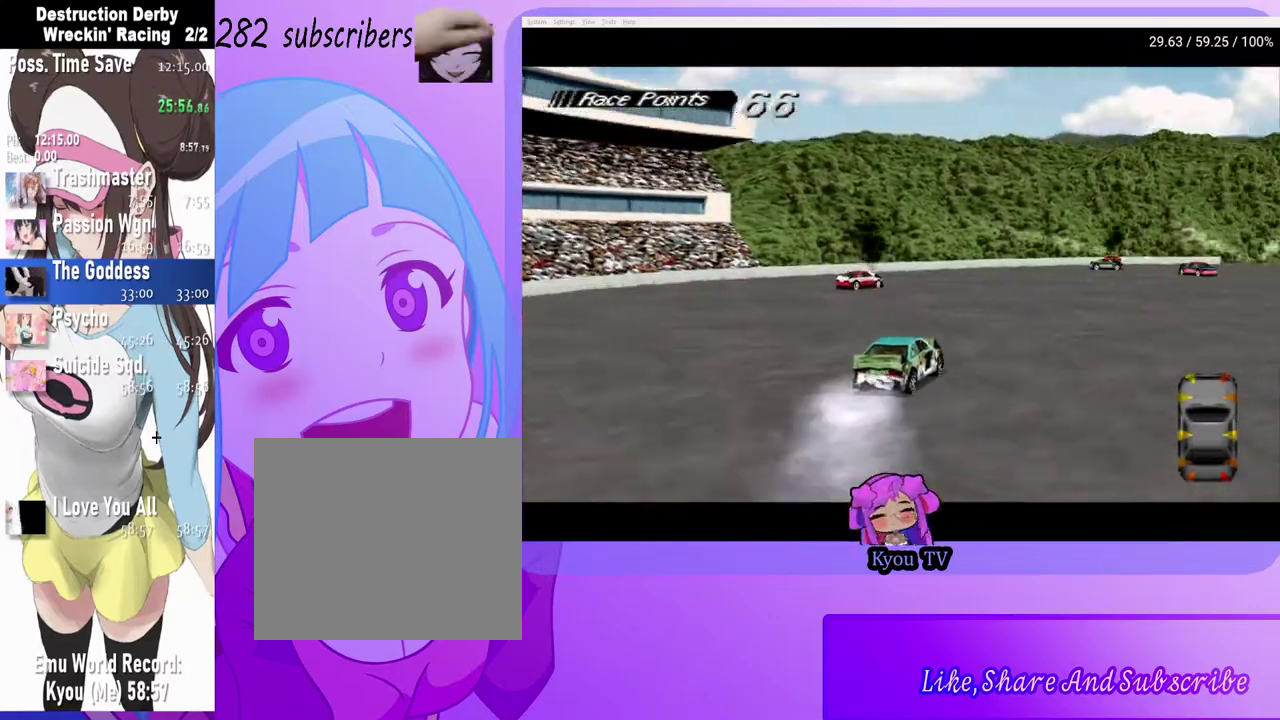
{"buttons": ["CROSS"], "left_stick": "center", "right_stick": "center", "events": []}
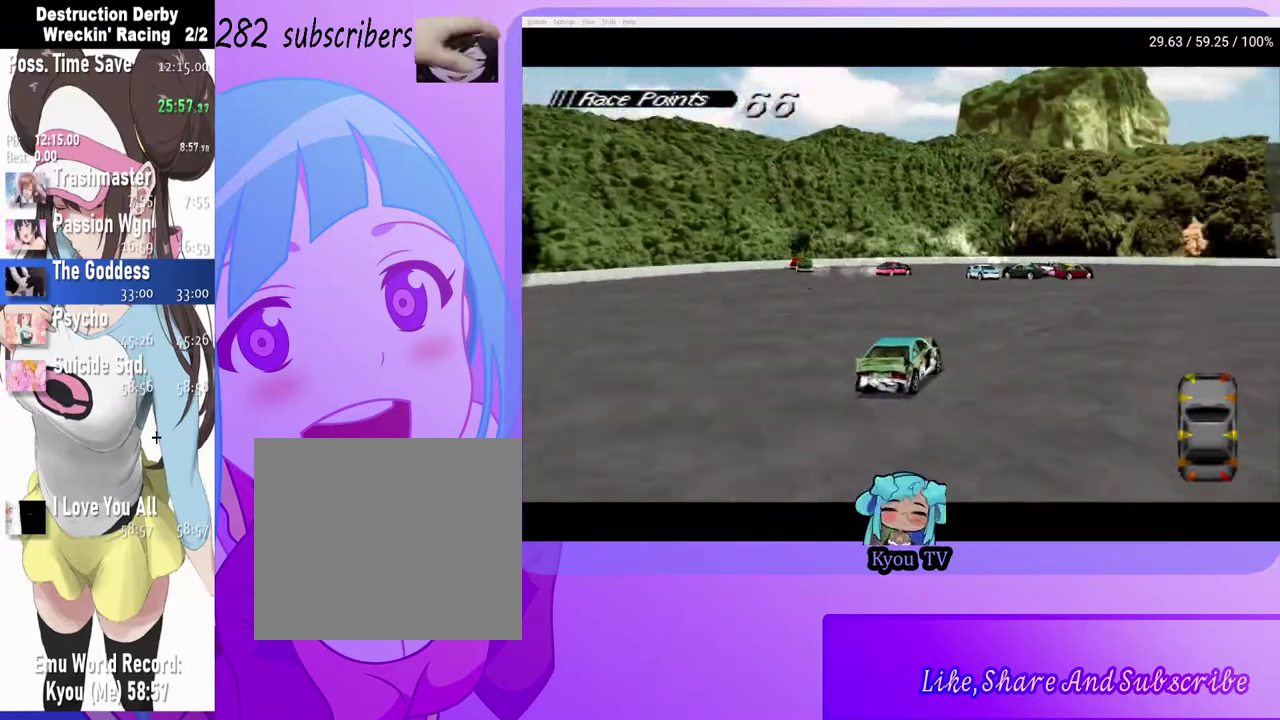
{"buttons": ["CROSS"], "left_stick": "center", "right_stick": "center", "events": [[183, "DPAD_RIGHT", "down"], [317, "DPAD_RIGHT", "up"]]}
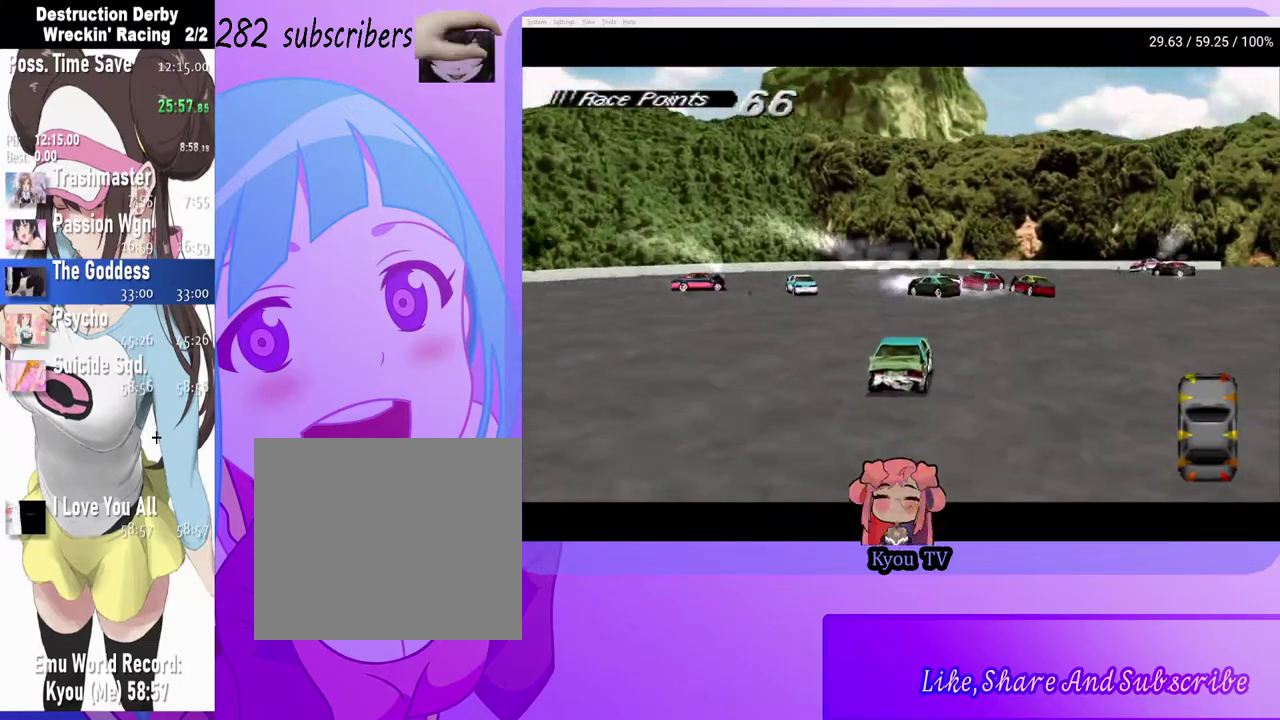
{"buttons": ["CROSS"], "left_stick": "center", "right_stick": "center", "events": [[50, "DPAD_RIGHT", "down"], [167, "DPAD_RIGHT", "up"], [300, "DPAD_LEFT", "down"], [317, "CROSS", "up"], [367, "DPAD_LEFT", "up"], [450, "CROSS", "down"]]}
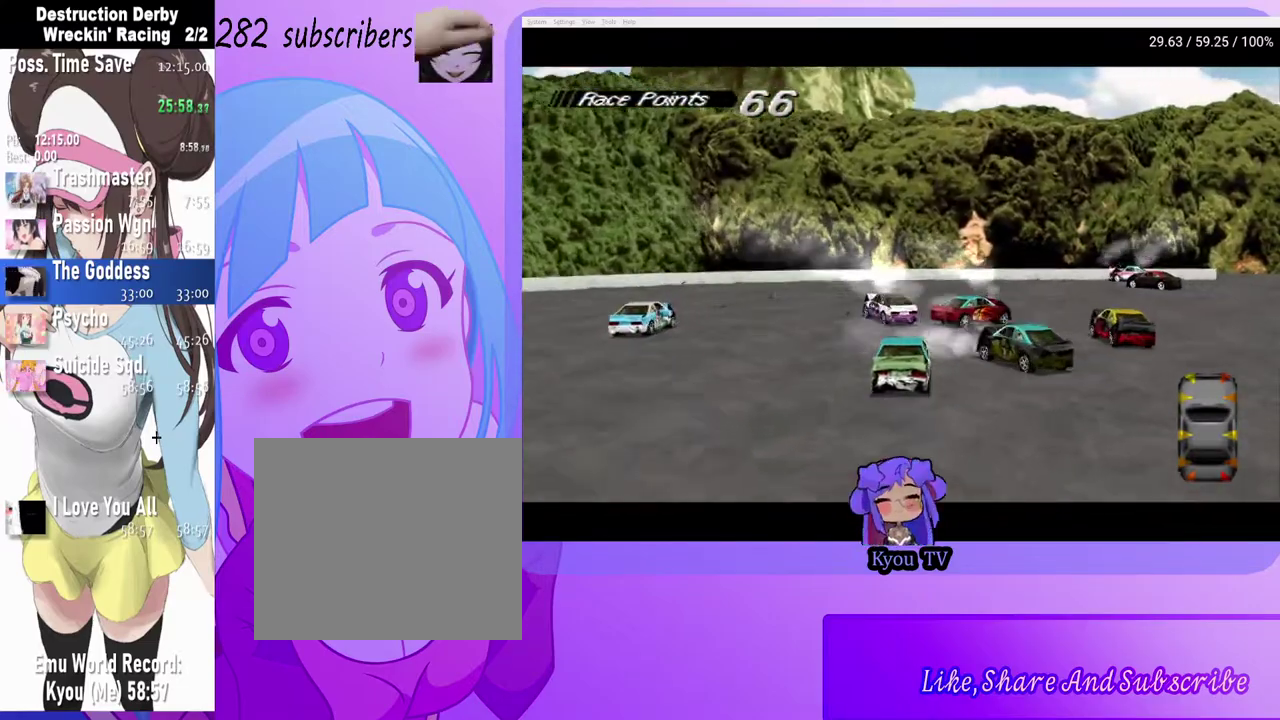
{"buttons": ["DPAD_LEFT"], "left_stick": "center", "right_stick": "center", "events": [[150, "CROSS", "up"], [150, "DPAD_LEFT", "down"], [267, "SQUARE", "down"], [383, "DPAD_LEFT", "up"], [450, "SQUARE", "up"], [467, "DPAD_LEFT", "down"]]}
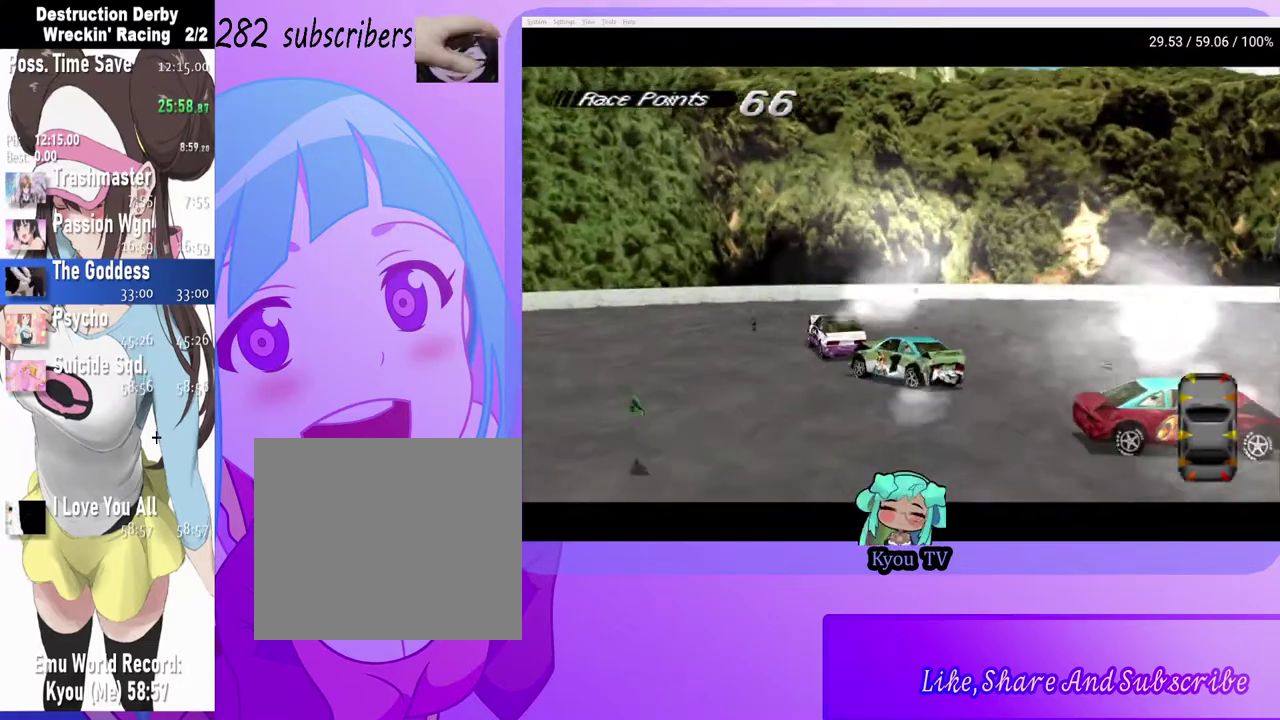
{"buttons": ["CROSS"], "left_stick": "center", "right_stick": "center", "events": [[100, "CROSS", "down"], [150, "DPAD_LEFT", "up"]]}
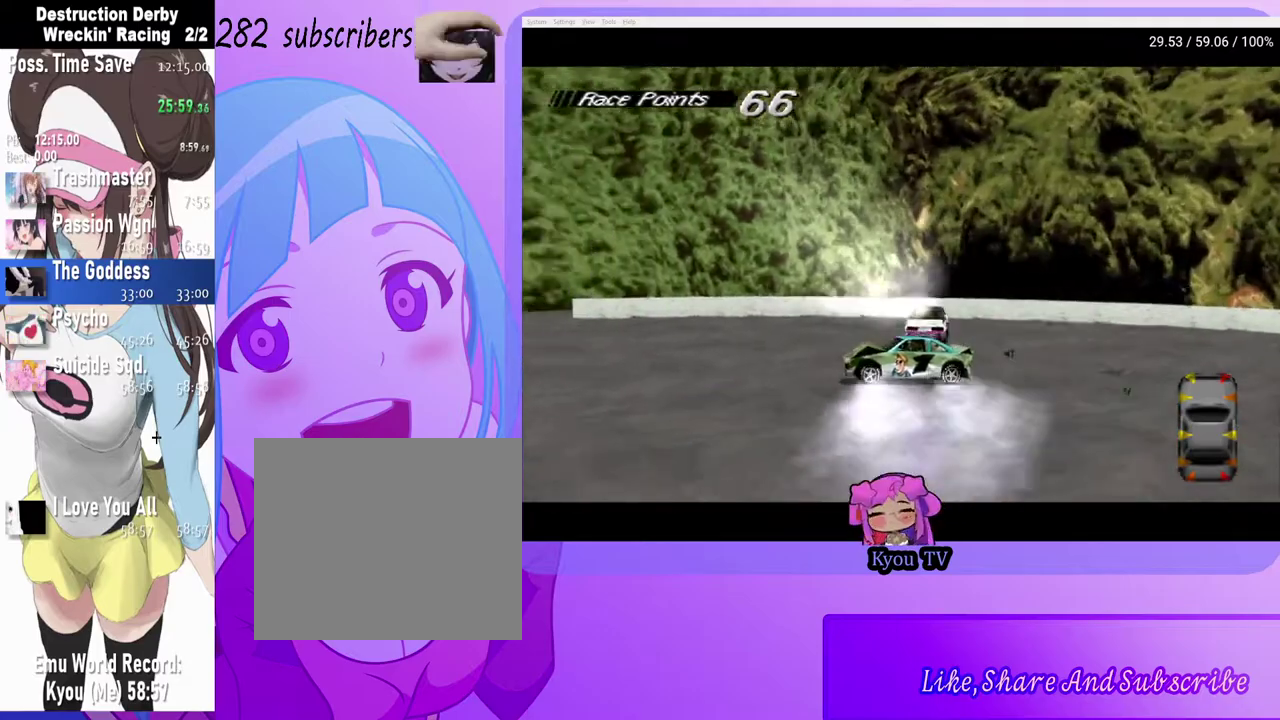
{"buttons": ["CROSS", "DPAD_RIGHT"], "left_stick": "center", "right_stick": "center", "events": [[400, "DPAD_RIGHT", "down"]]}
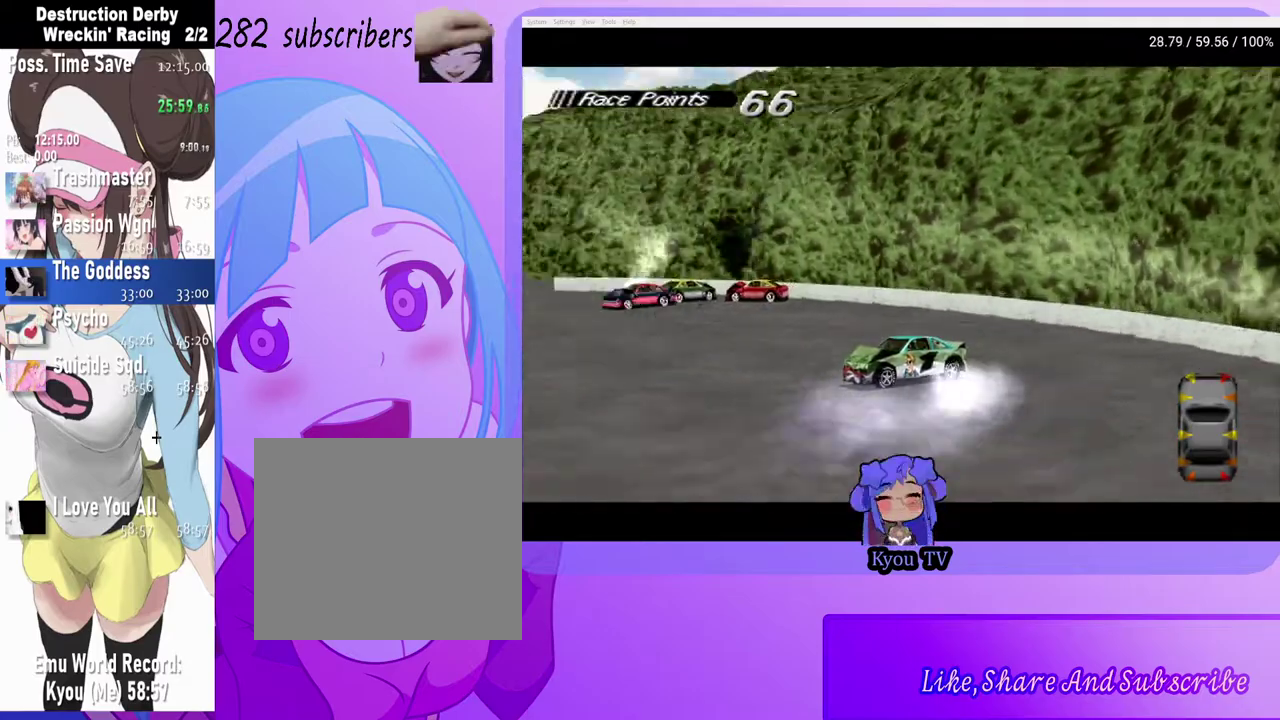
{"buttons": ["CROSS", "DPAD_RIGHT"], "left_stick": "center", "right_stick": "center", "events": []}
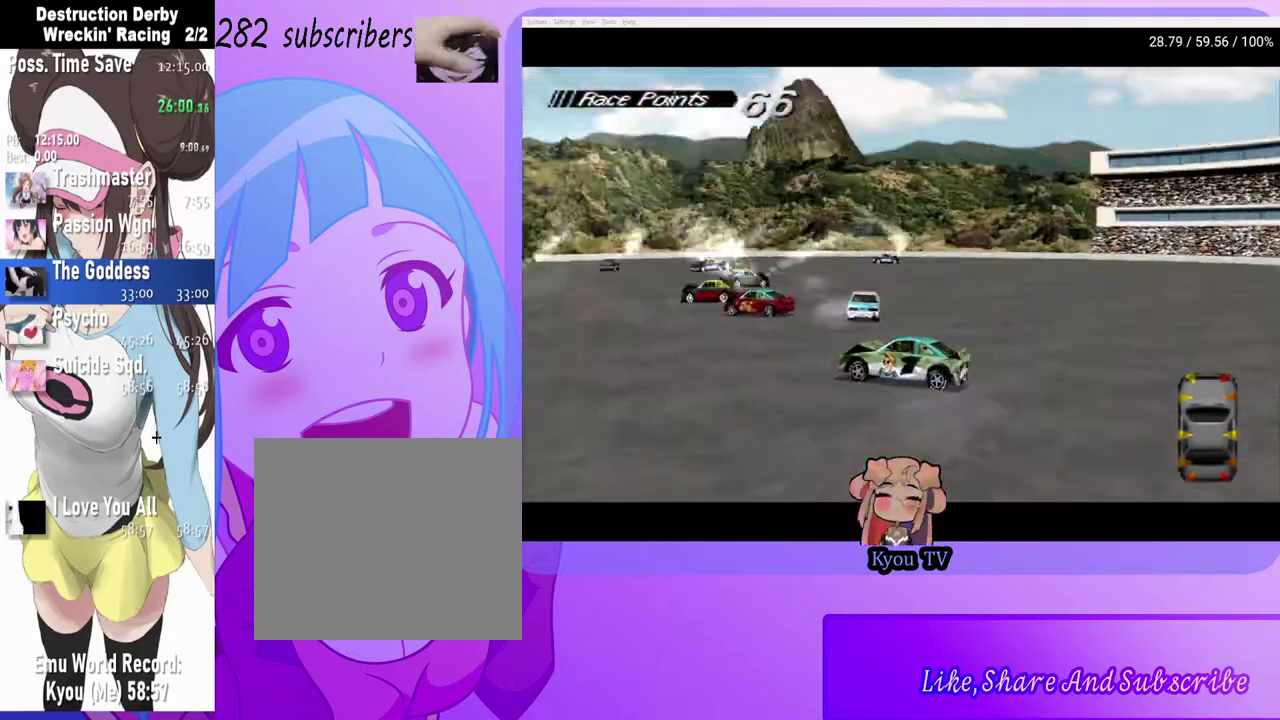
{"buttons": ["CROSS", "DPAD_RIGHT"], "left_stick": "center", "right_stick": "center", "events": [[50, "DPAD_RIGHT", "up"], [417, "DPAD_RIGHT", "down"]]}
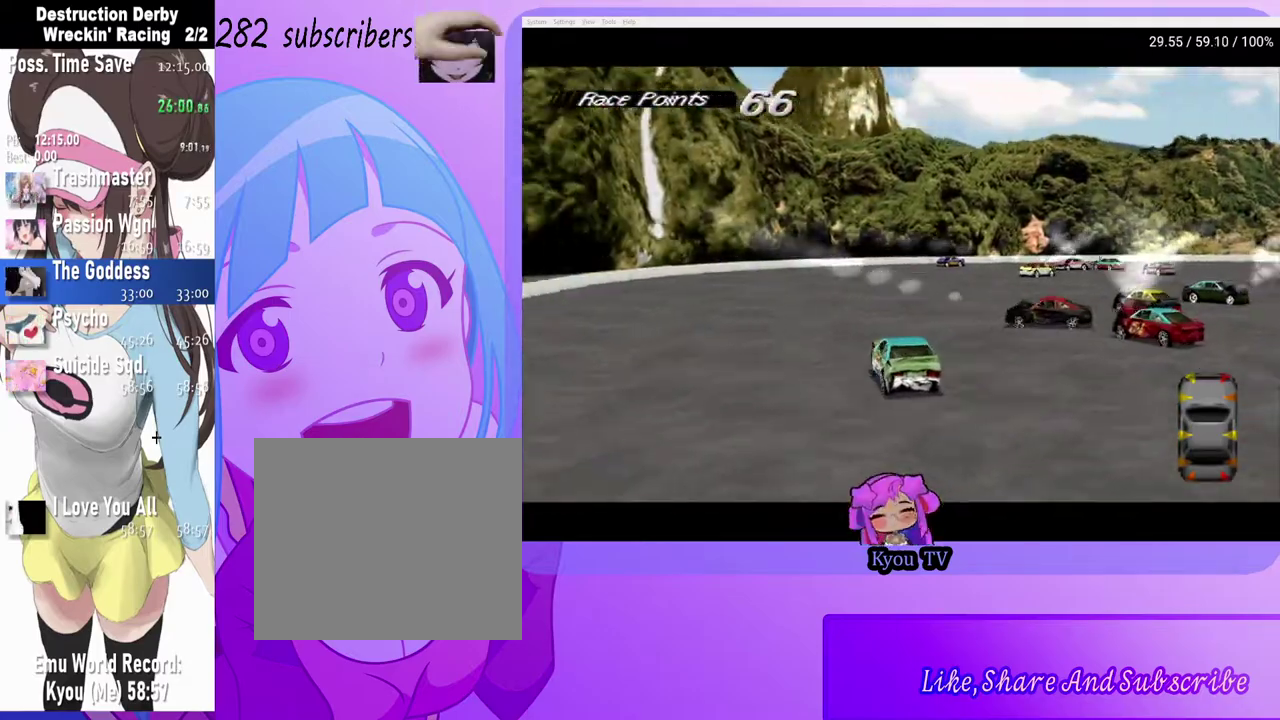
{"buttons": ["CROSS"], "left_stick": "center", "right_stick": "center", "events": [[433, "DPAD_RIGHT", "up"]]}
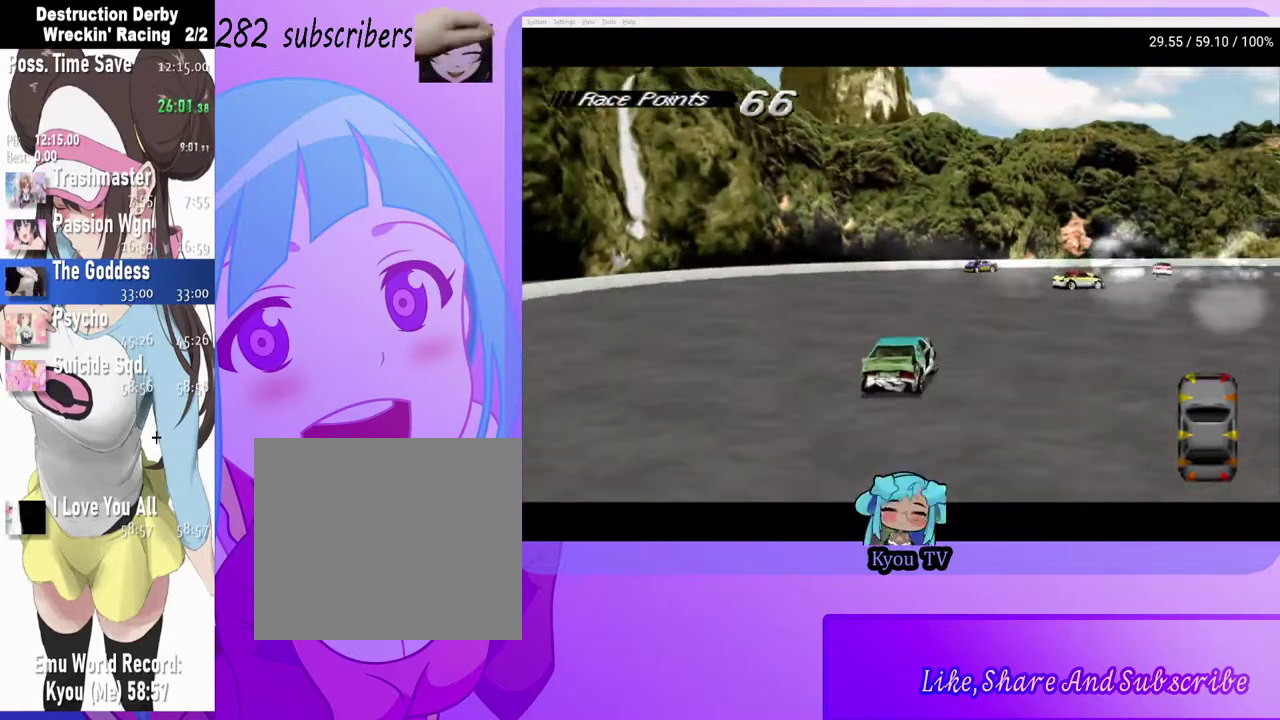
{"buttons": ["CROSS", "DPAD_LEFT"], "left_stick": "center", "right_stick": "center", "events": [[333, "DPAD_LEFT", "down"]]}
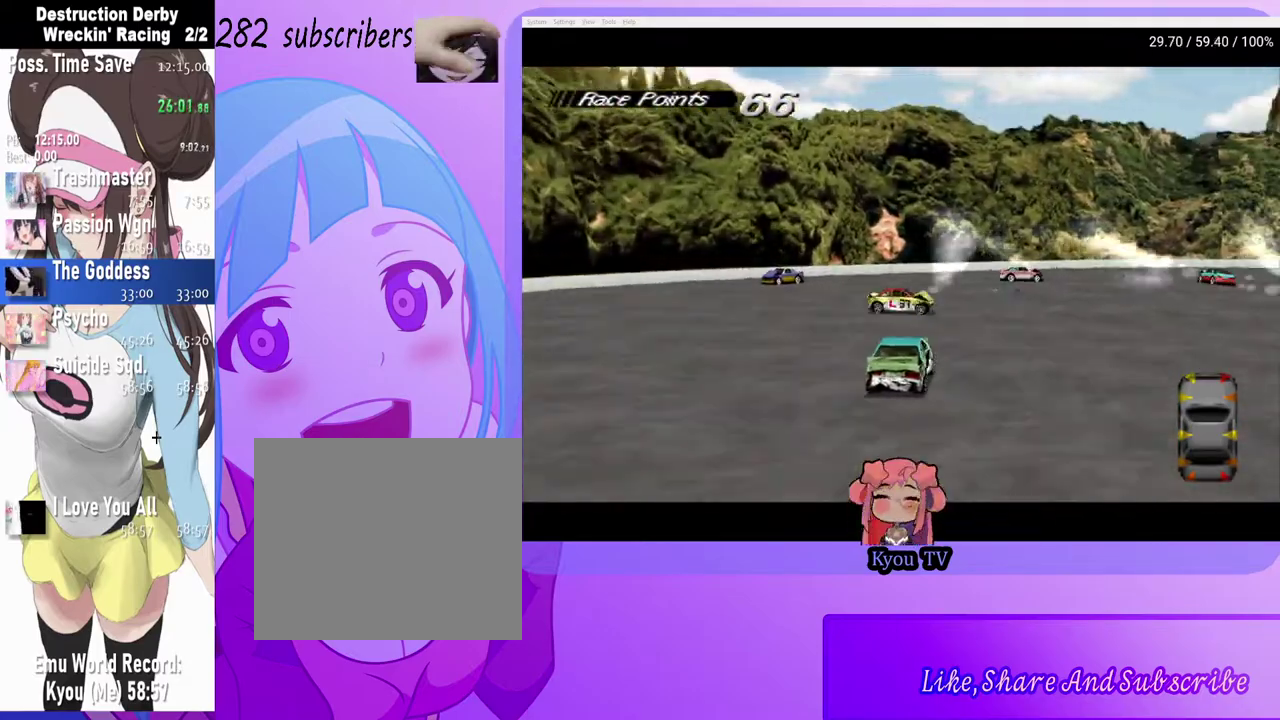
{"buttons": ["CROSS", "DPAD_LEFT"], "left_stick": "center", "right_stick": "center", "events": []}
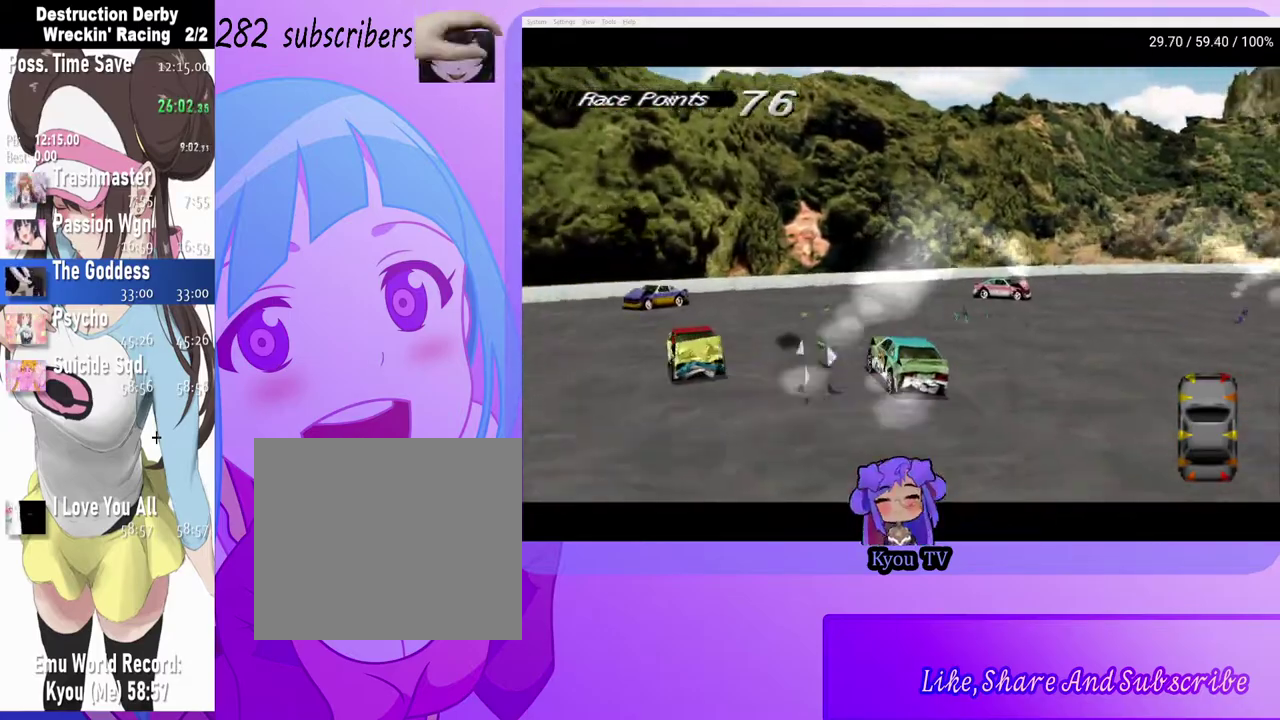
{"buttons": ["SQUARE"], "left_stick": "center", "right_stick": "center", "events": [[17, "DPAD_LEFT", "up"], [117, "CROSS", "up"], [267, "SQUARE", "down"]]}
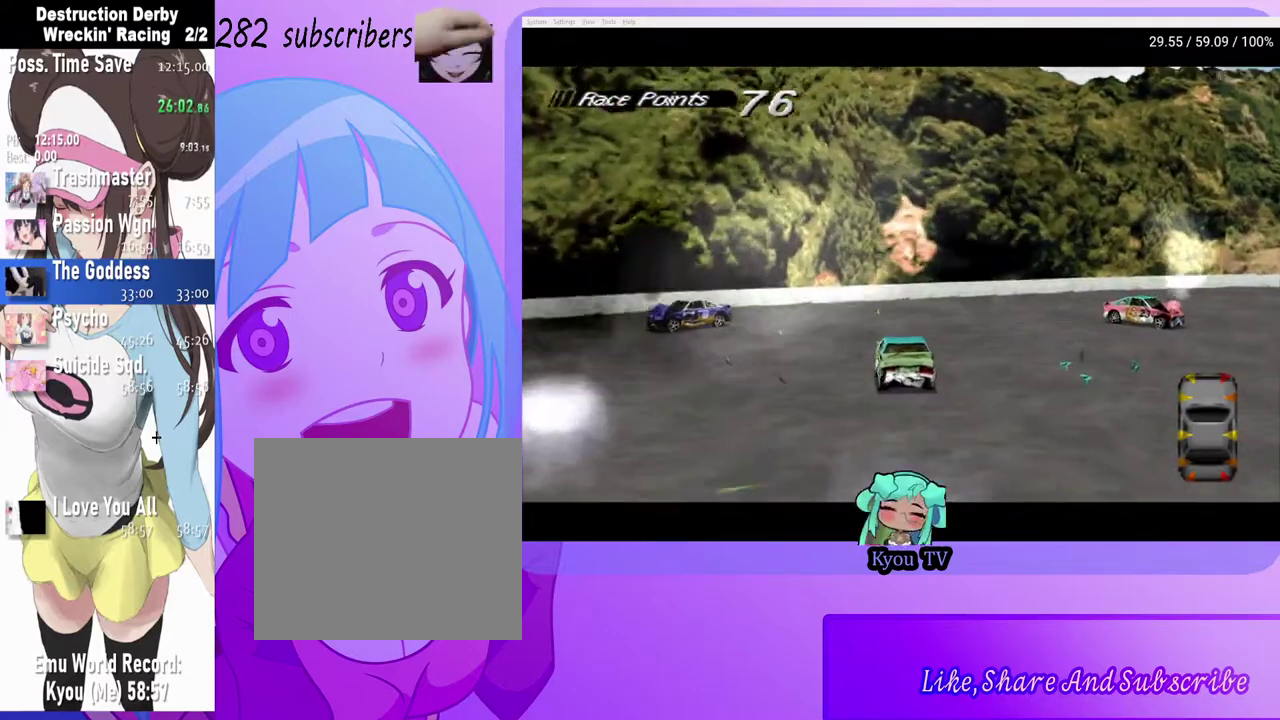
{"buttons": ["SQUARE", "DPAD_RIGHT"], "left_stick": "center", "right_stick": "center", "events": [[367, "DPAD_RIGHT", "down"]]}
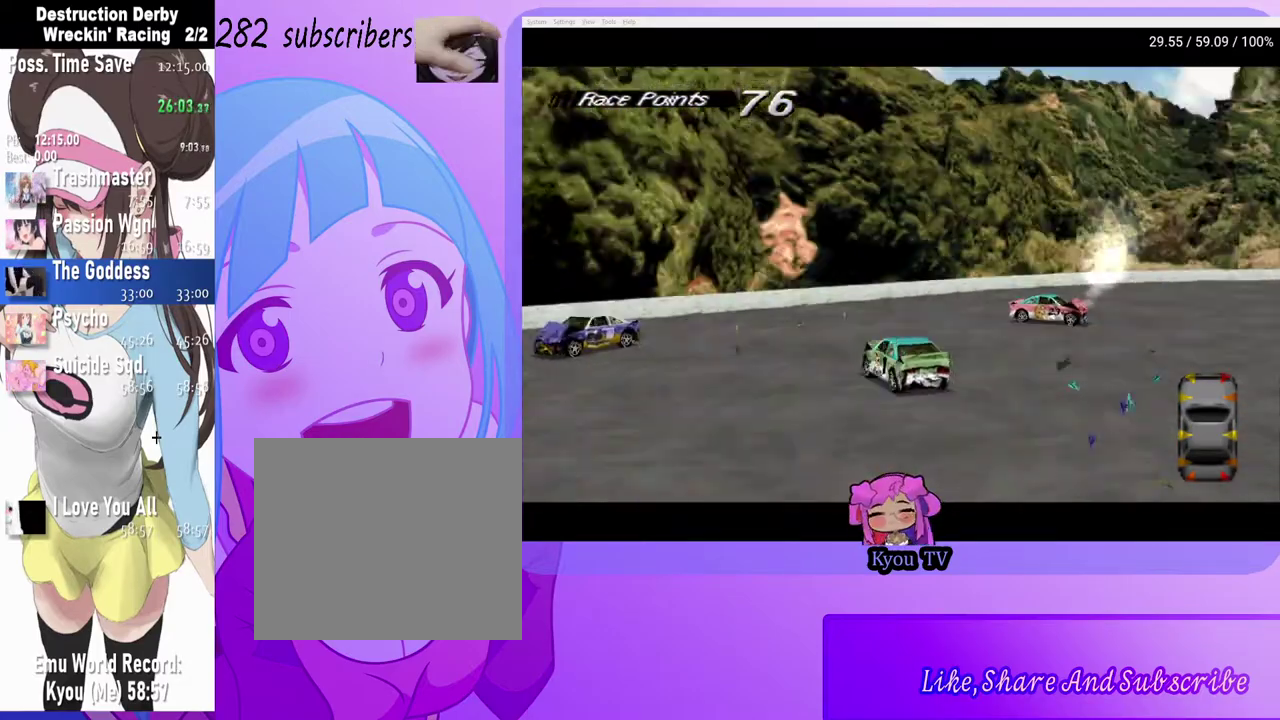
{"buttons": ["SQUARE", "DPAD_RIGHT"], "left_stick": "center", "right_stick": "center", "events": []}
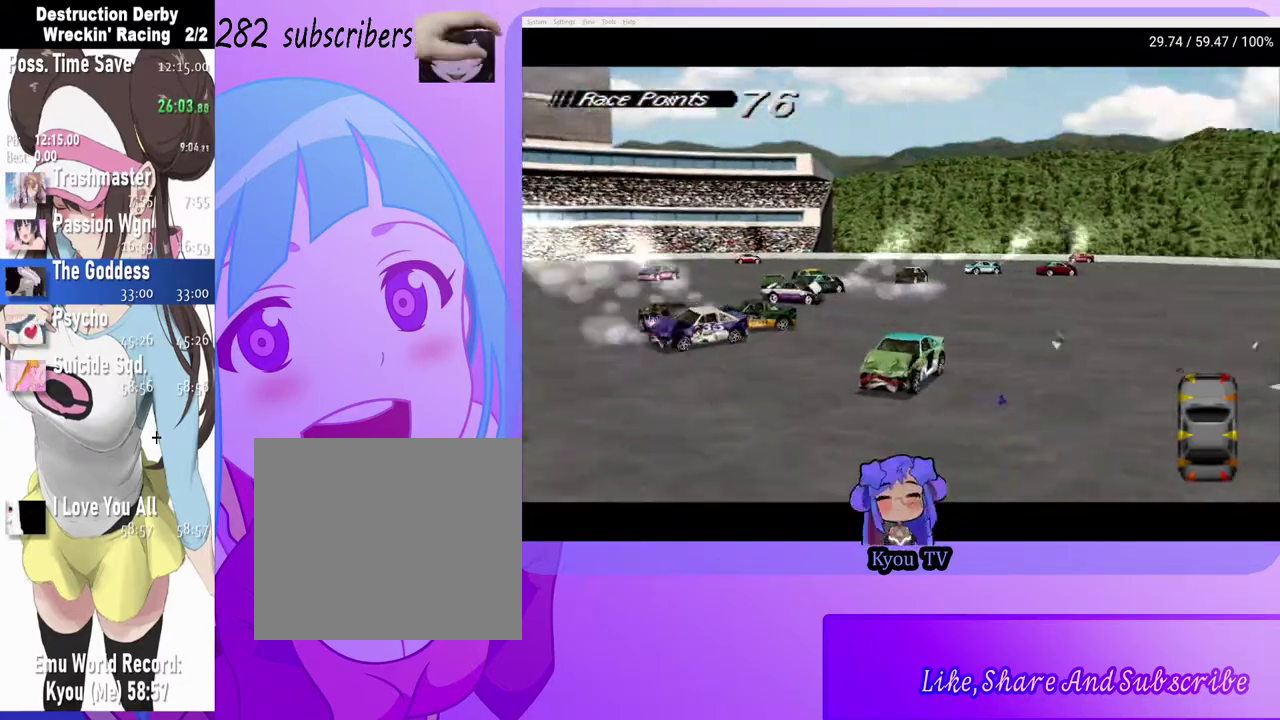
{"buttons": ["SQUARE", "DPAD_RIGHT"], "left_stick": "center", "right_stick": "center", "events": [[133, "DPAD_RIGHT", "up"], [267, "DPAD_RIGHT", "down"]]}
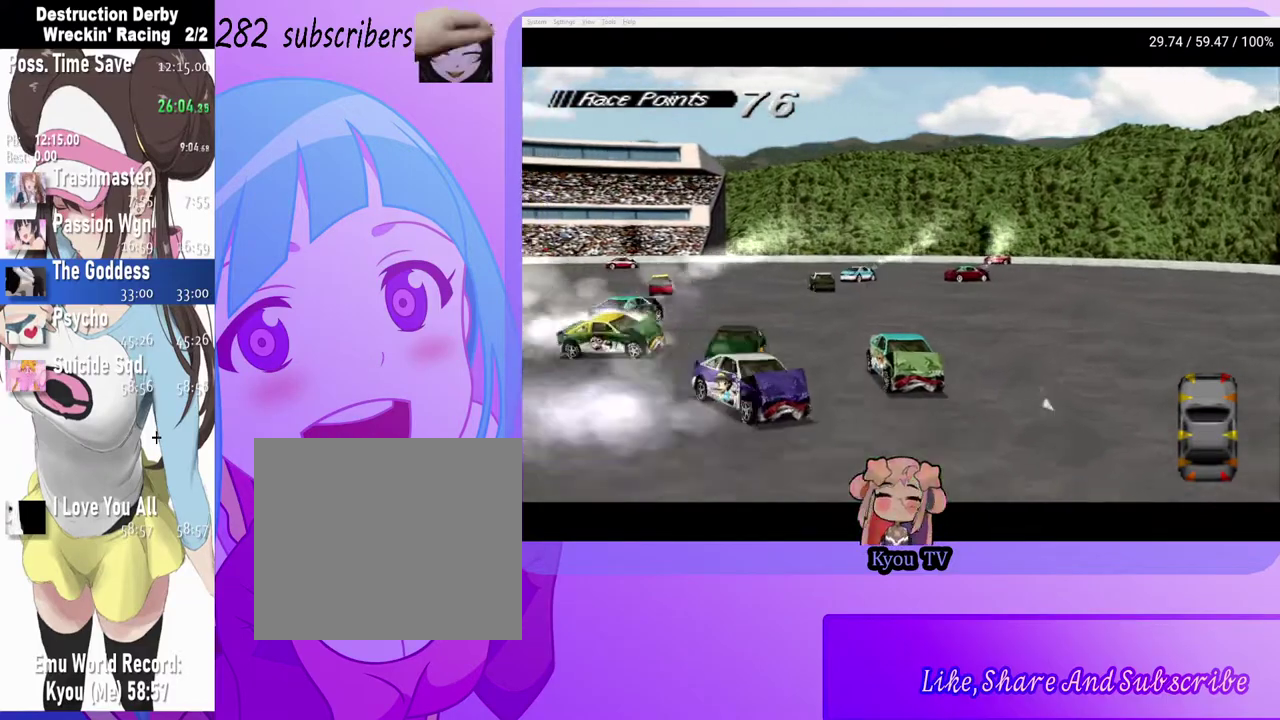
{"buttons": ["SQUARE"], "left_stick": "center", "right_stick": "center", "events": [[67, "DPAD_RIGHT", "up"]]}